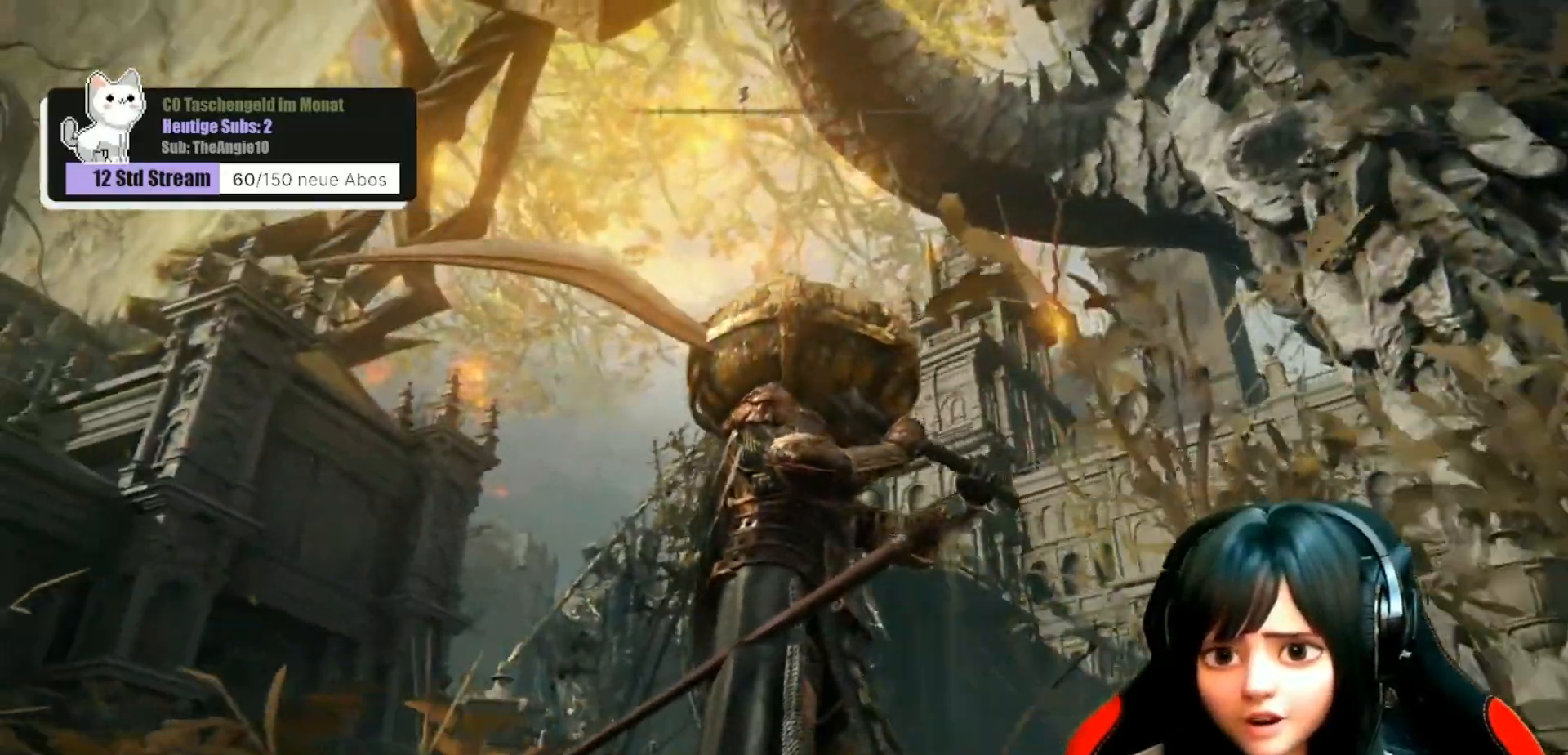
Gameplay with a controller (Xbox layout); each line is a JSON object with the inputs held at the frame after it. "events" lists button and stick changes between this image and that frame as [ms after this image, input, new state], when the widget could be followed in between.
{"buttons": [], "left_stick": "center", "right_stick": "left", "events": [[83, "left_stick", "left"], [233, "left_stick", "center"], [317, "right_stick", "left"]]}
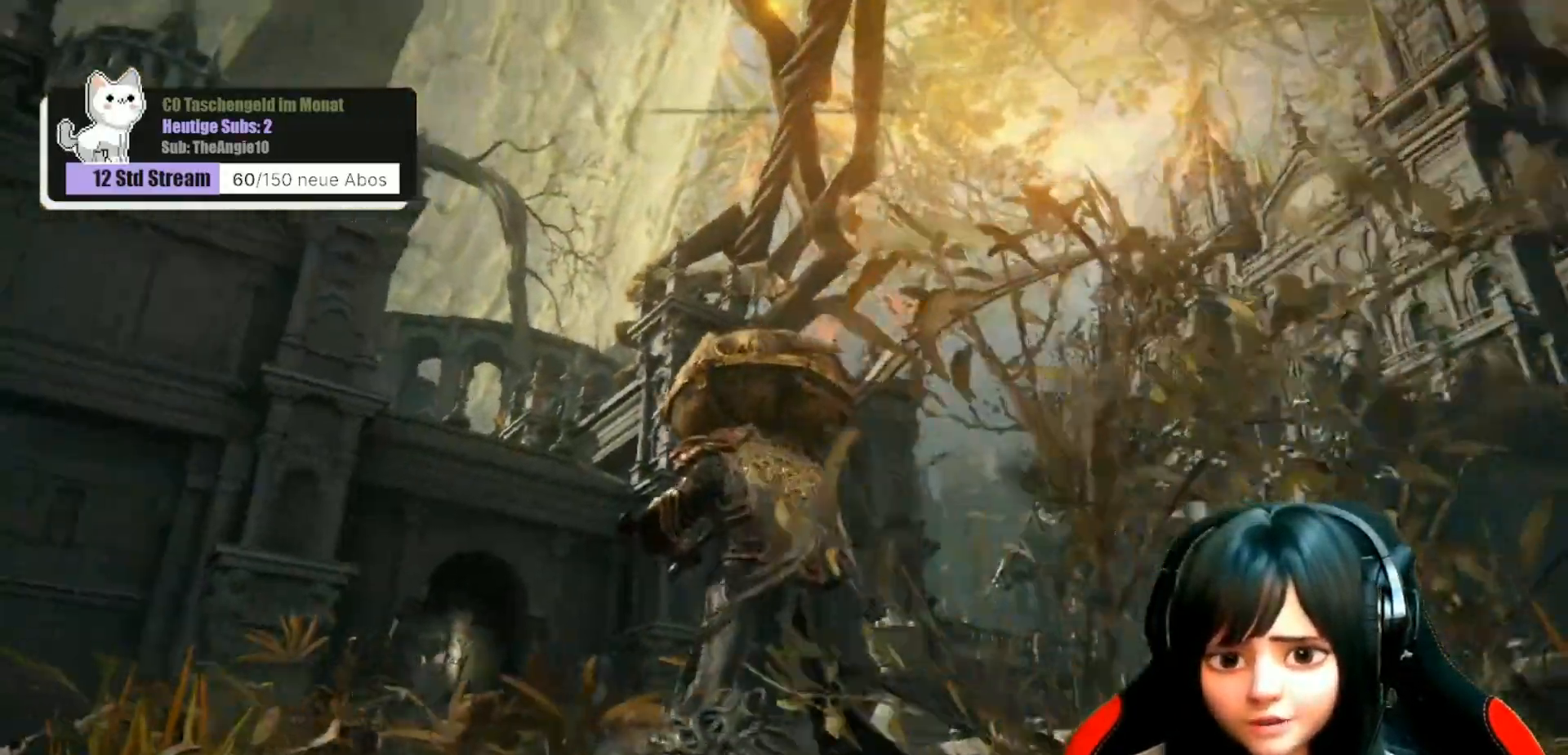
{"buttons": [], "left_stick": "up", "right_stick": "center", "events": [[83, "right_stick", "center"], [233, "left_stick", "up"]]}
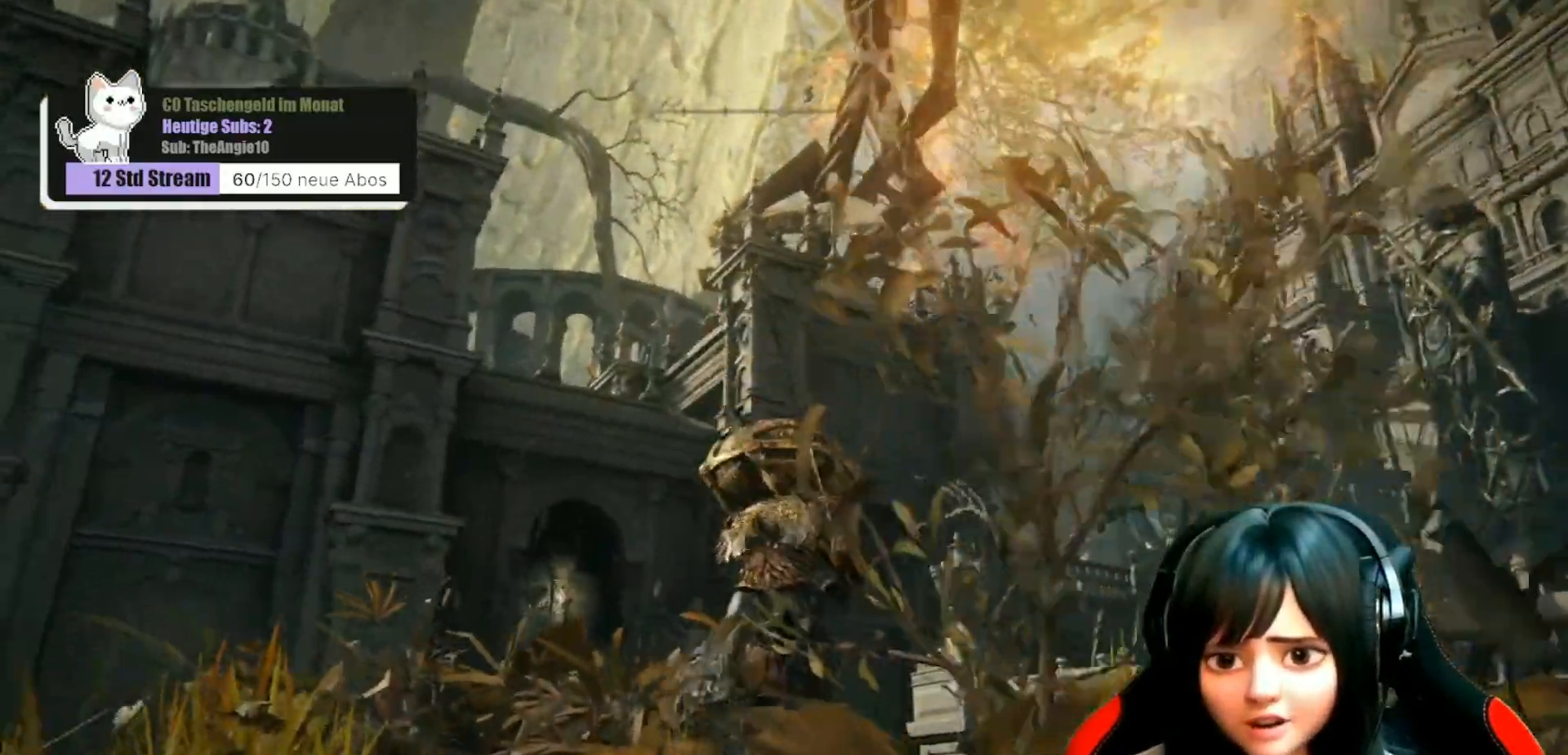
{"buttons": [], "left_stick": "up-left", "right_stick": "center", "events": [[283, "left_stick", "up-left"]]}
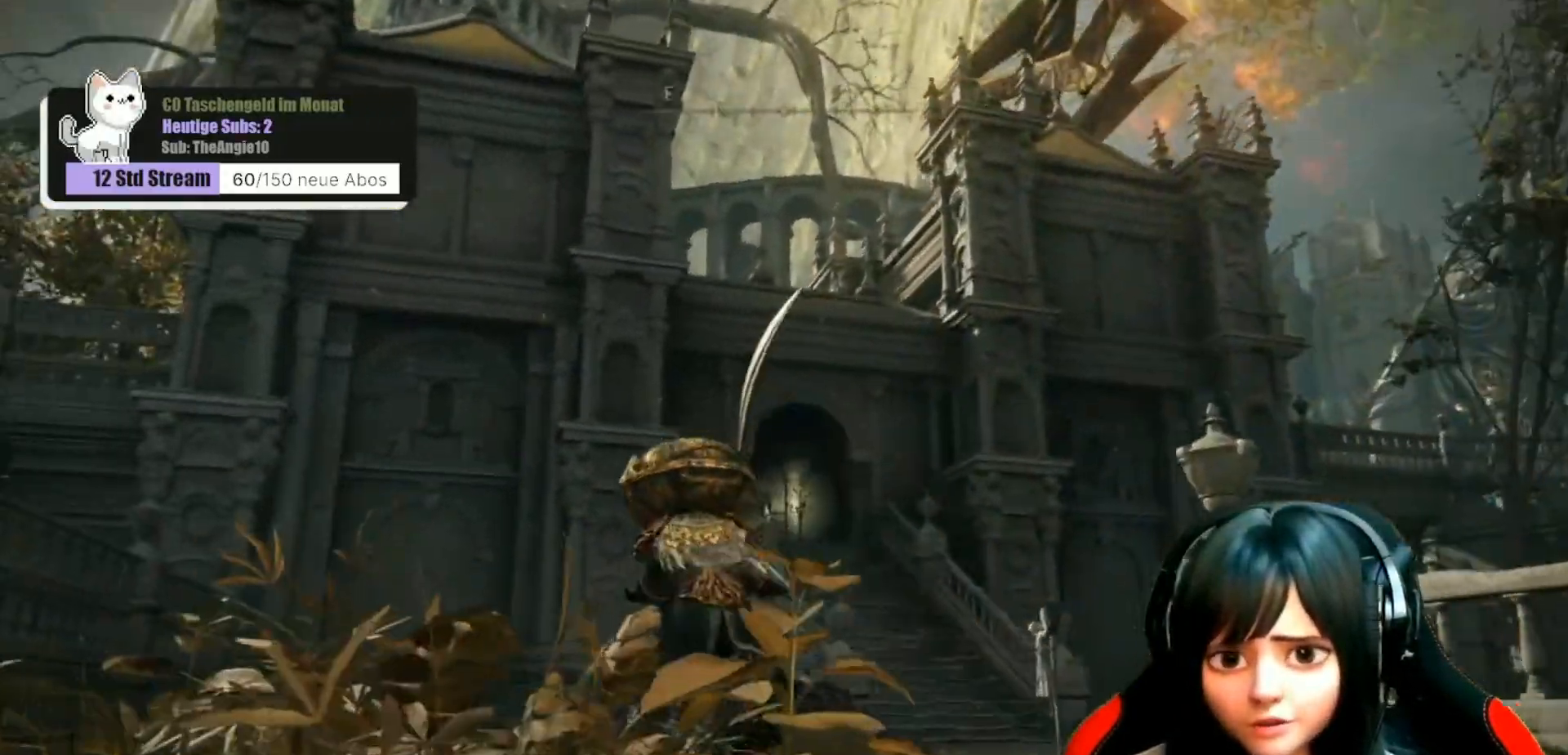
{"buttons": [], "left_stick": "up-left", "right_stick": "center", "events": []}
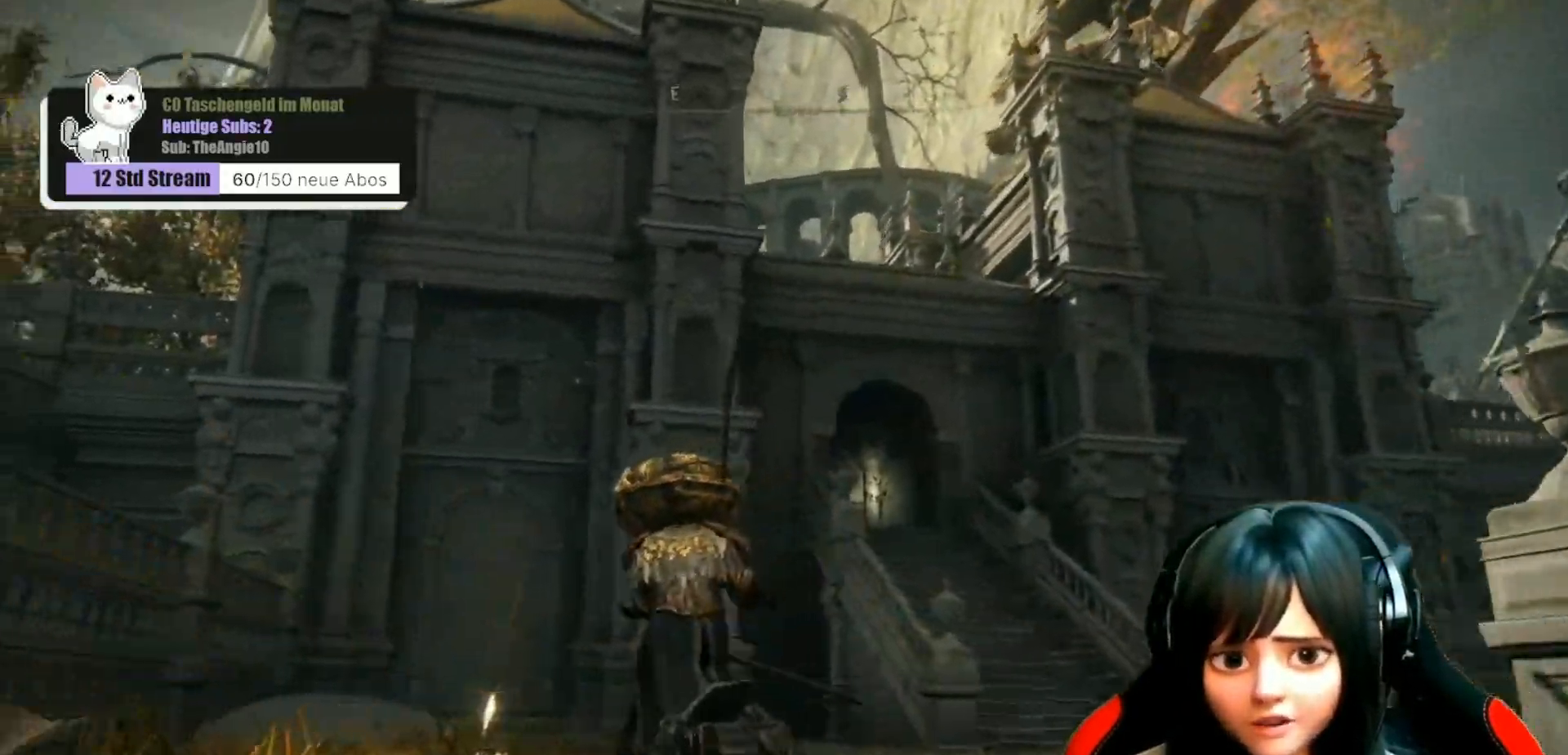
{"buttons": [], "left_stick": "up", "right_stick": "center", "events": [[133, "left_stick", "up"]]}
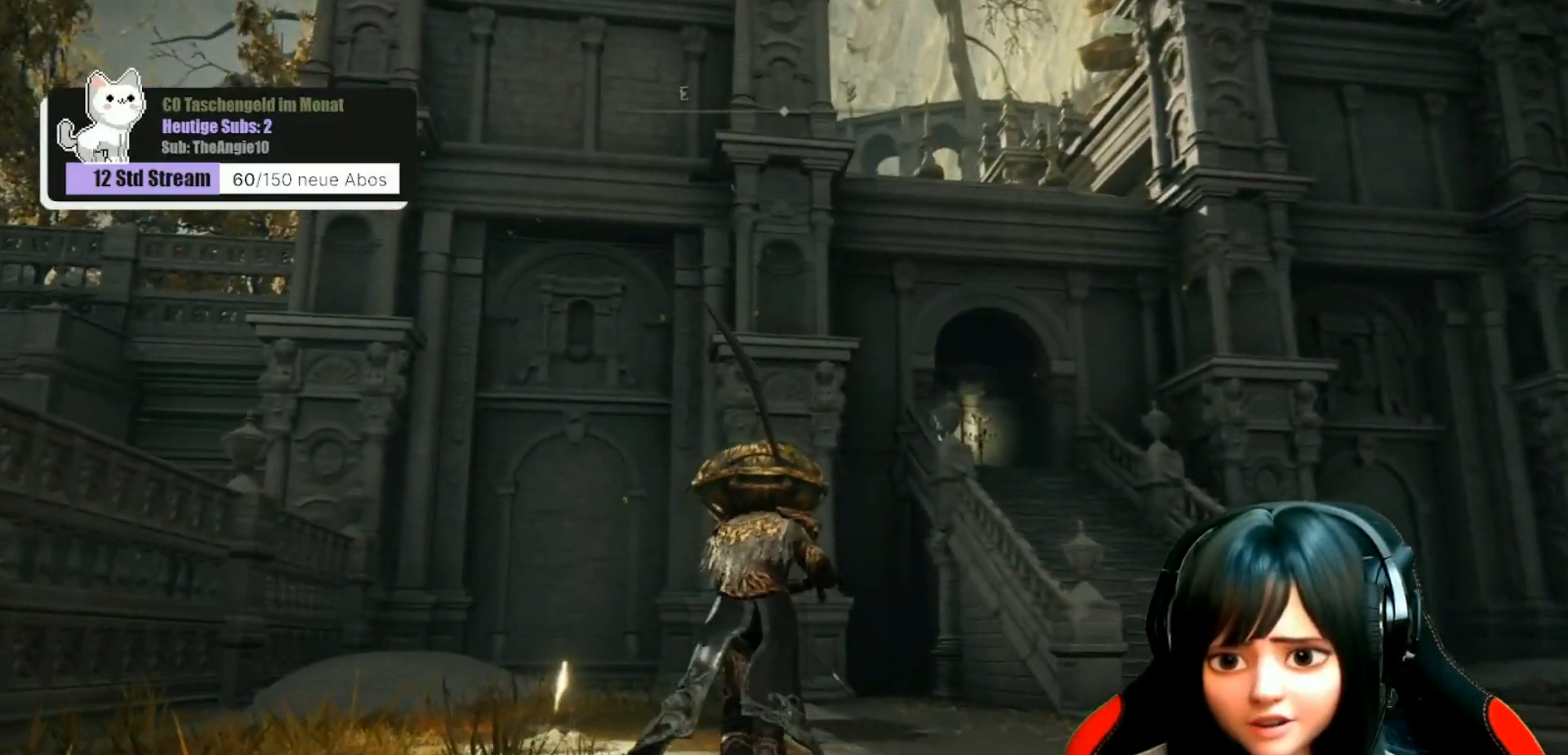
{"buttons": [], "left_stick": "up-right", "right_stick": "center", "events": [[33, "left_stick", "up-right"], [150, "right_stick", "right"], [383, "right_stick", "center"]]}
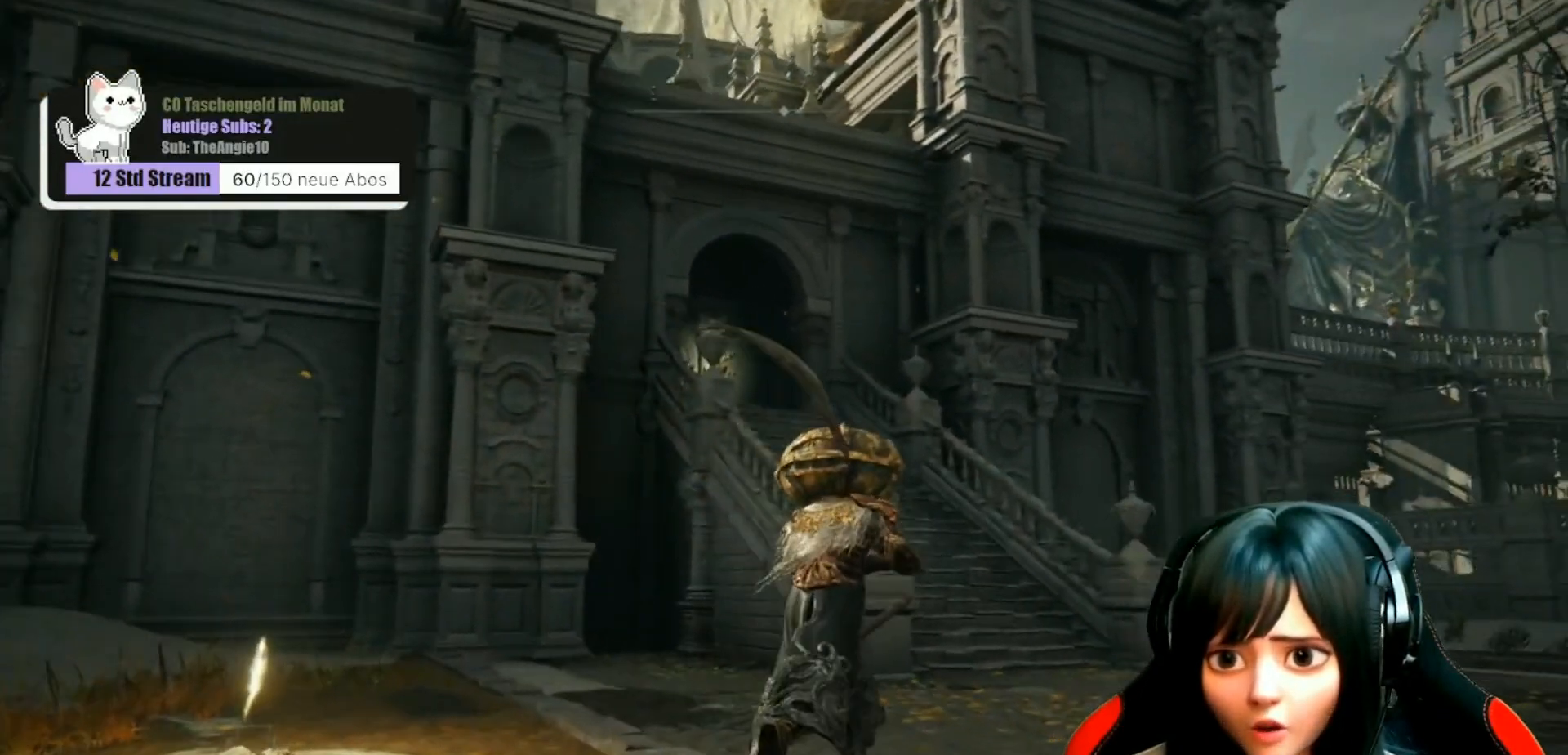
{"buttons": [], "left_stick": "up", "right_stick": "center", "events": [[167, "right_stick", "up"], [350, "right_stick", "center"], [450, "left_stick", "up"]]}
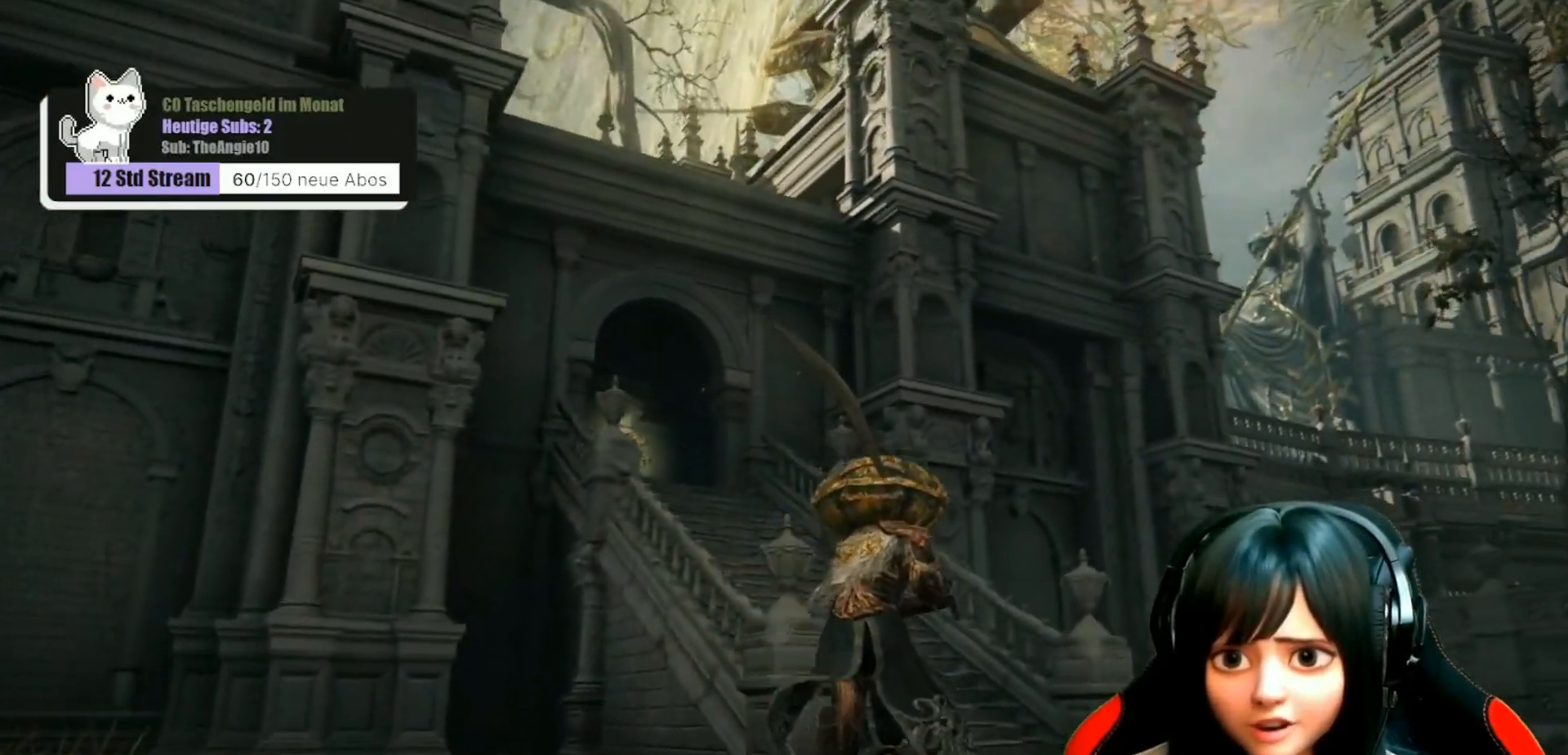
{"buttons": [], "left_stick": "up", "right_stick": "center", "events": []}
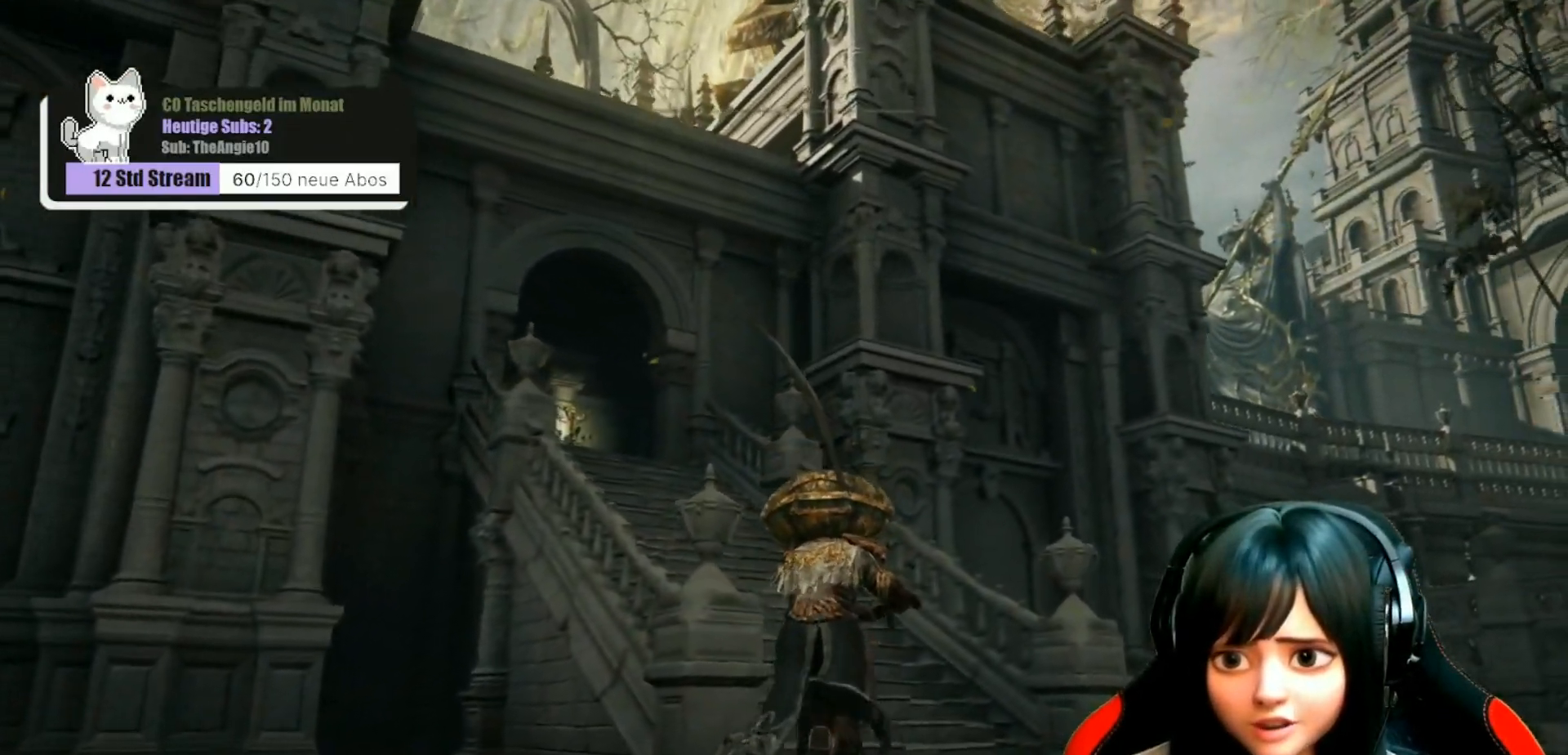
{"buttons": [], "left_stick": "up", "right_stick": "down-left", "events": [[317, "right_stick", "down-left"]]}
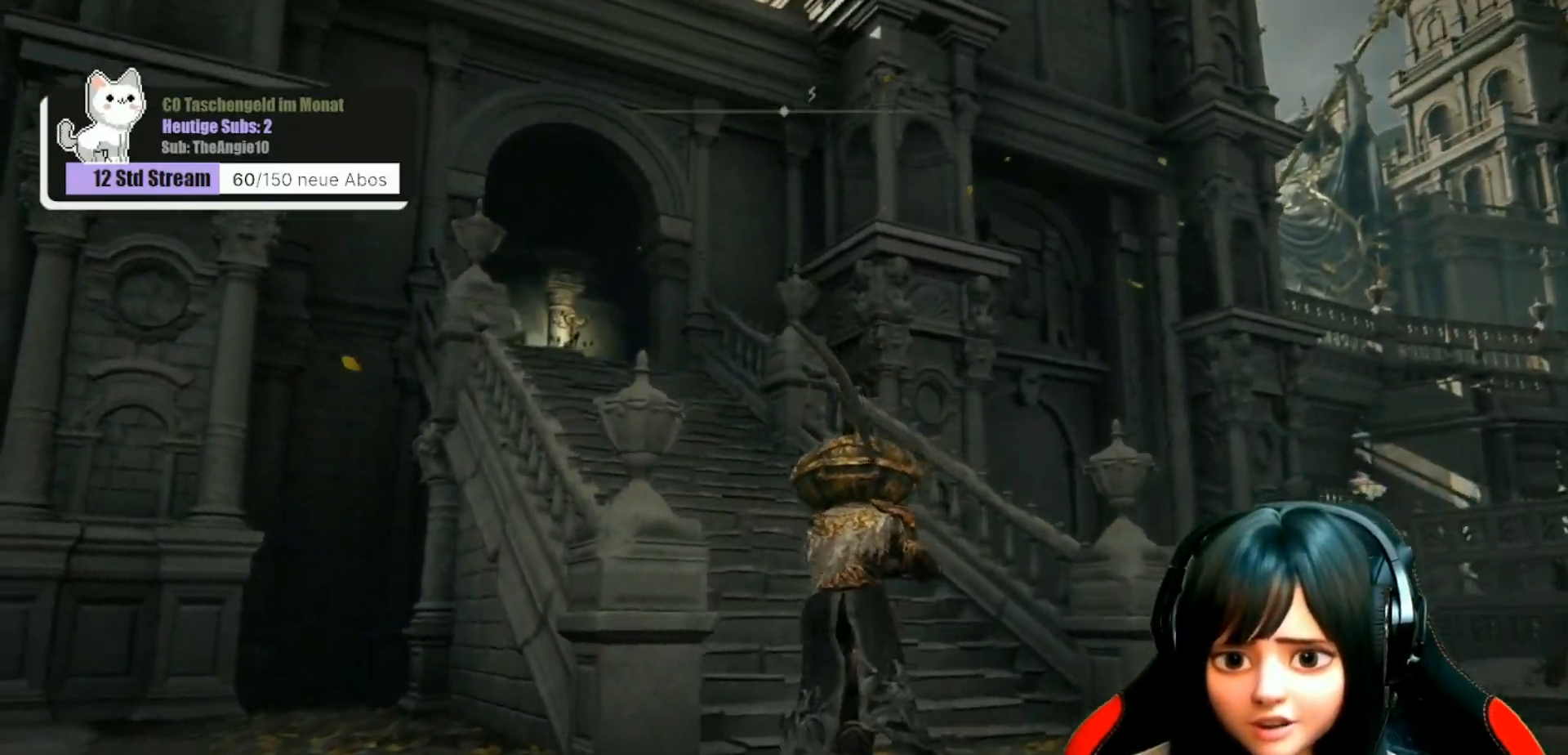
{"buttons": [], "left_stick": "up", "right_stick": "down-left", "events": []}
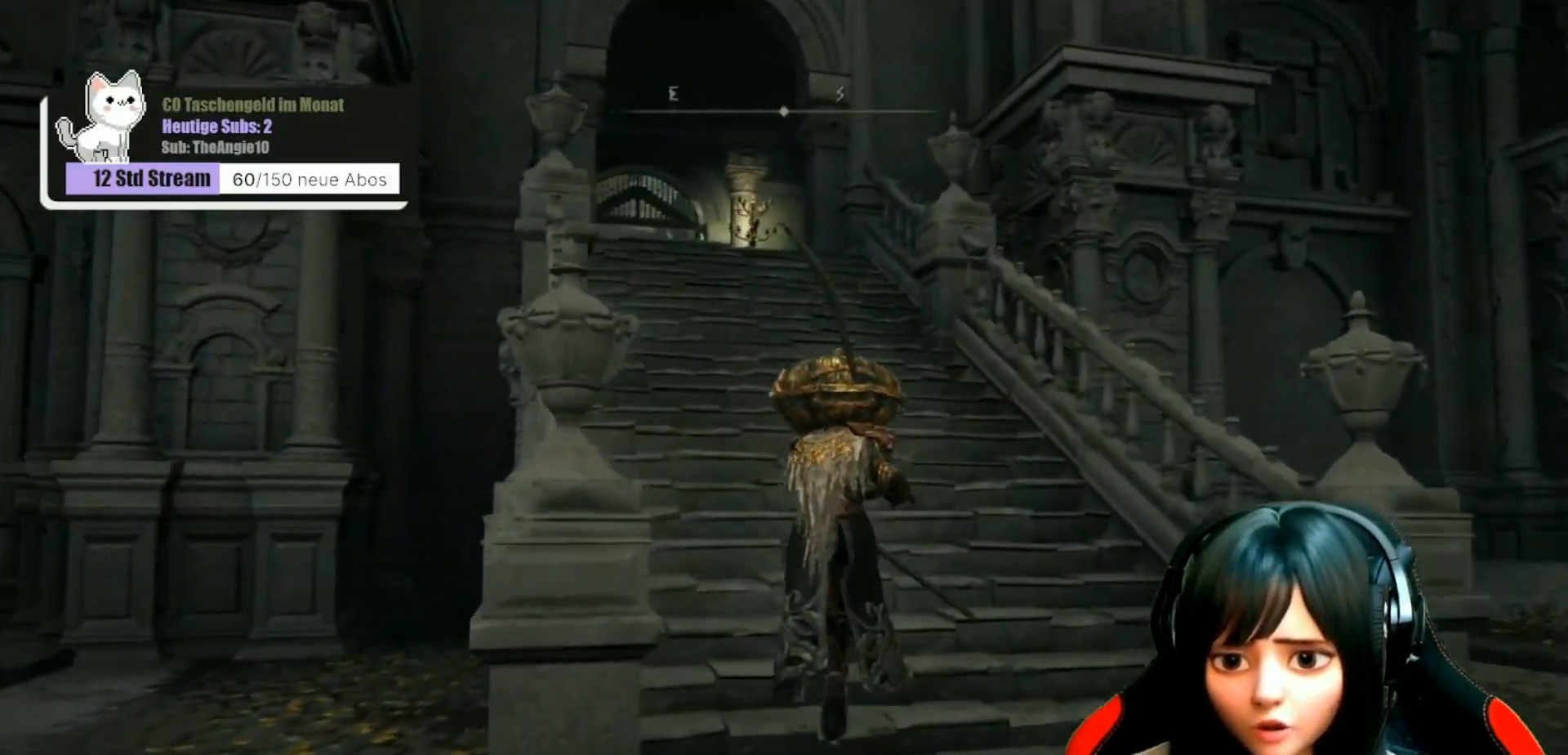
{"buttons": [], "left_stick": "up", "right_stick": "down-left", "events": []}
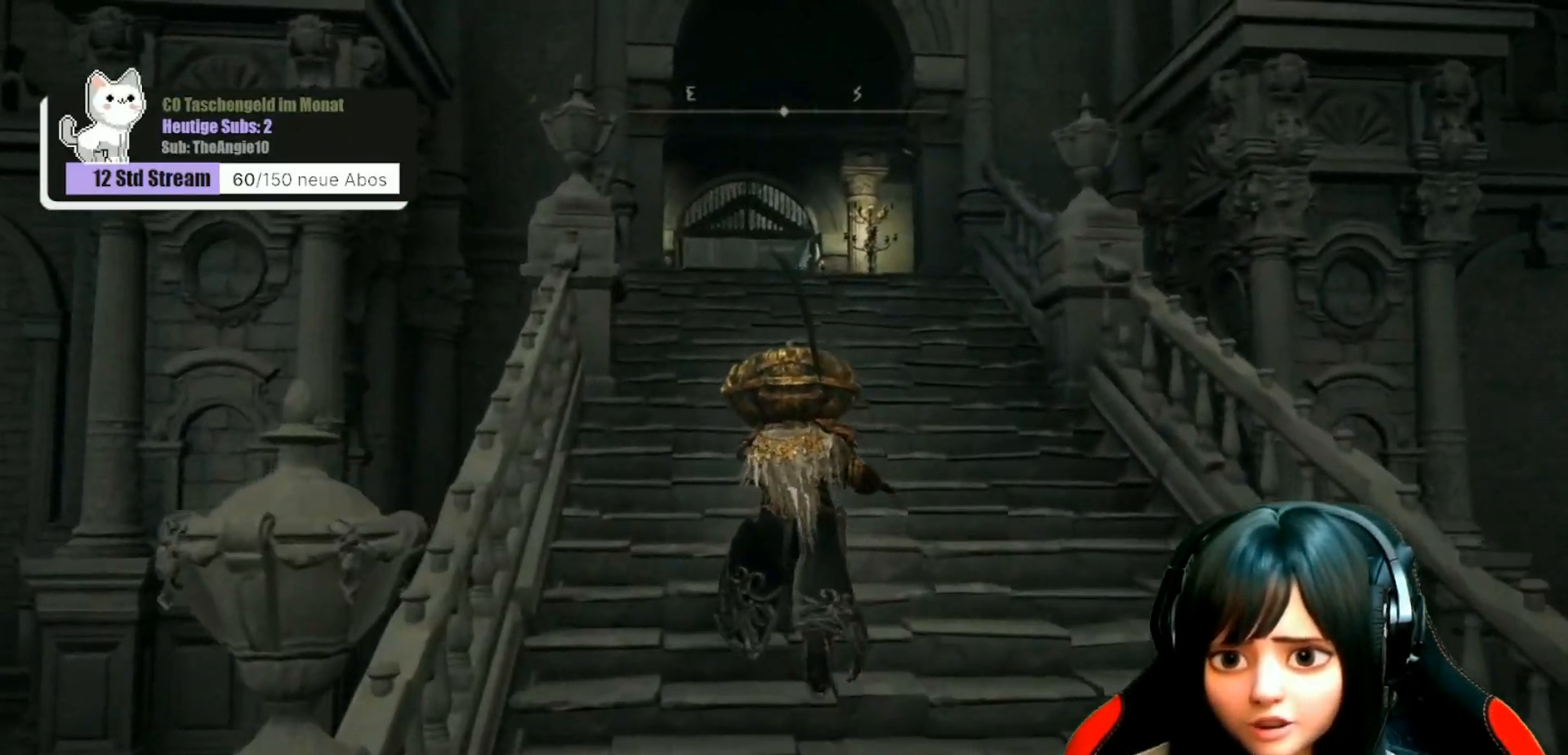
{"buttons": [], "left_stick": "up", "right_stick": "down", "events": [[100, "right_stick", "down"]]}
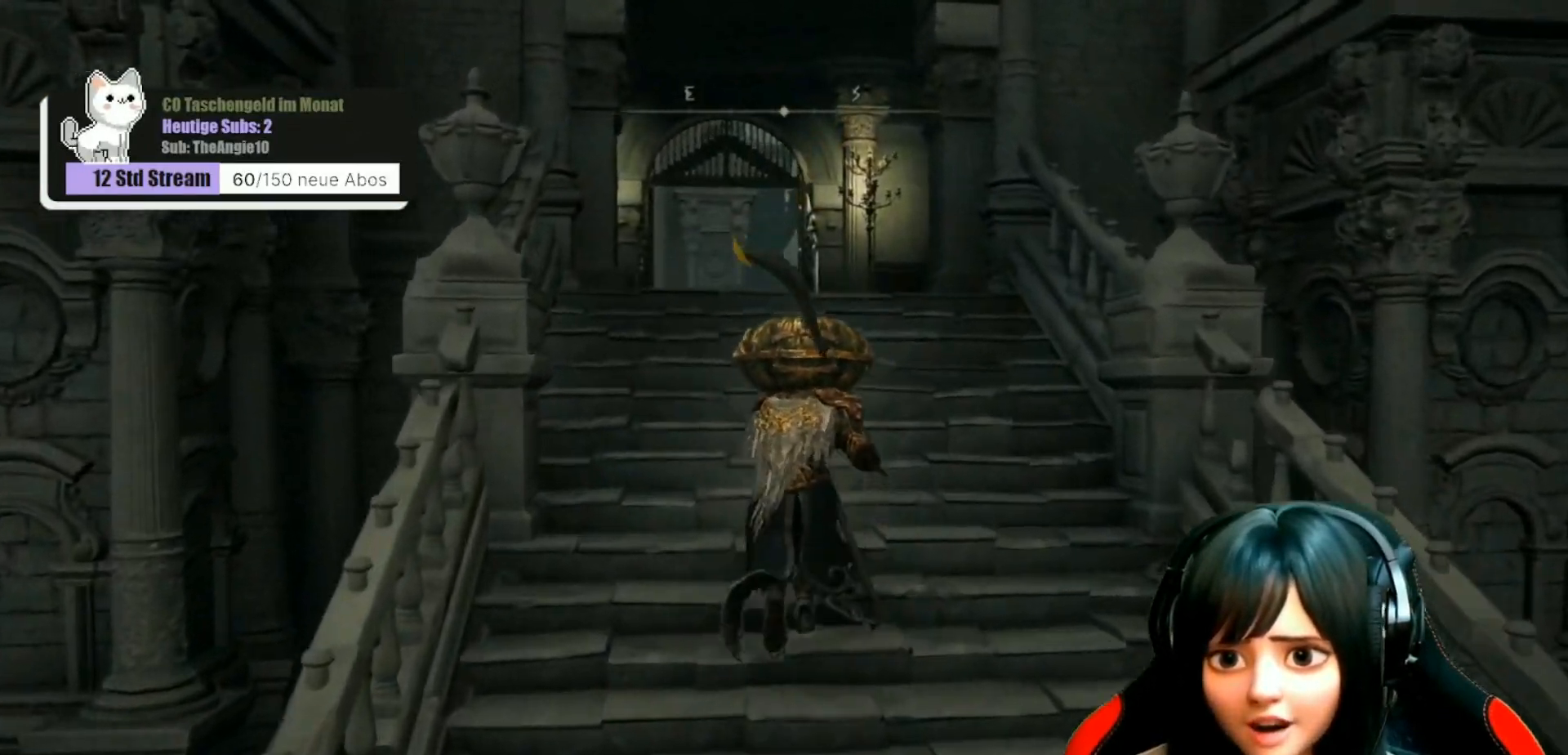
{"buttons": [], "left_stick": "up", "right_stick": "center", "events": [[417, "right_stick", "center"]]}
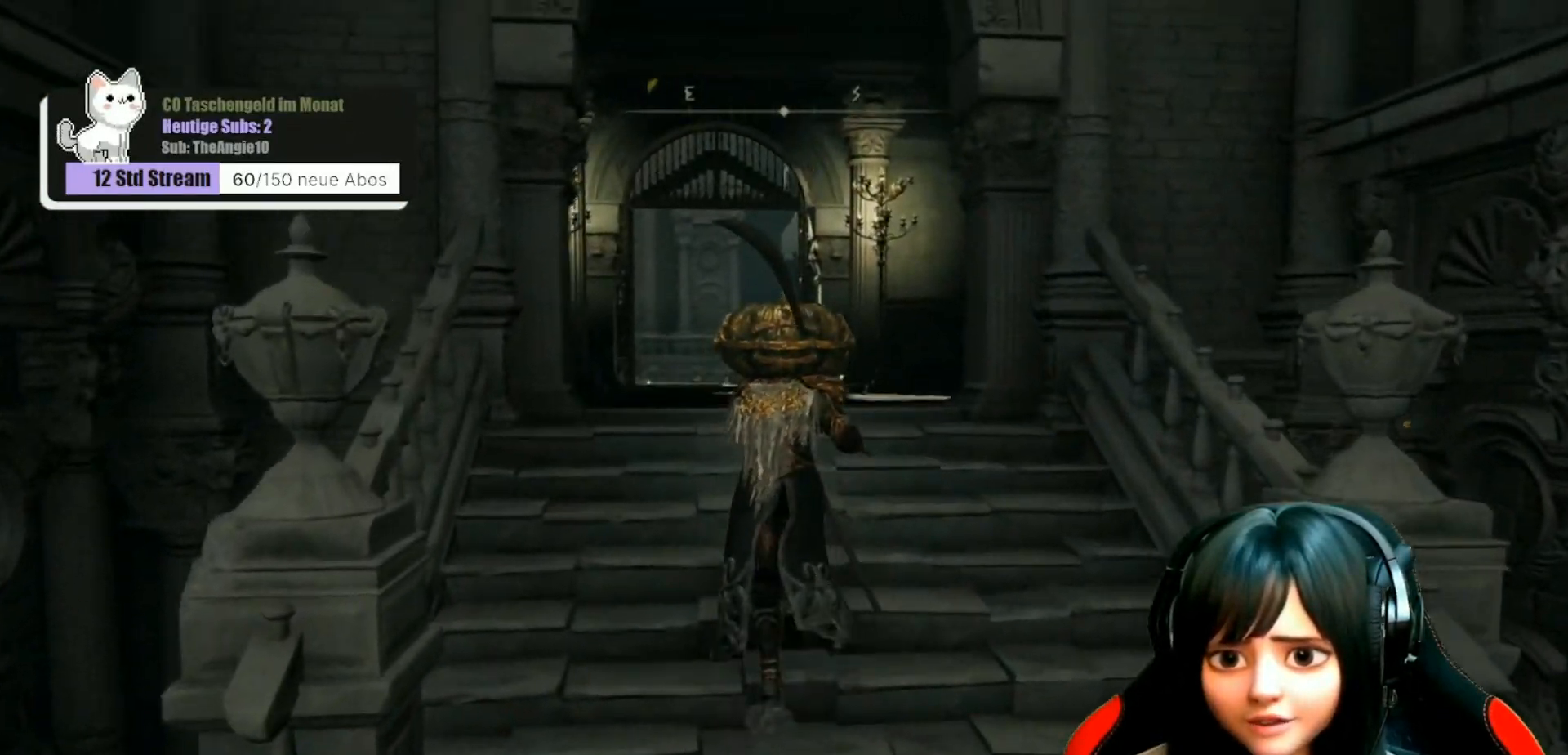
{"buttons": [], "left_stick": "up", "right_stick": "center", "events": [[183, "right_stick", "down-left"], [333, "right_stick", "center"]]}
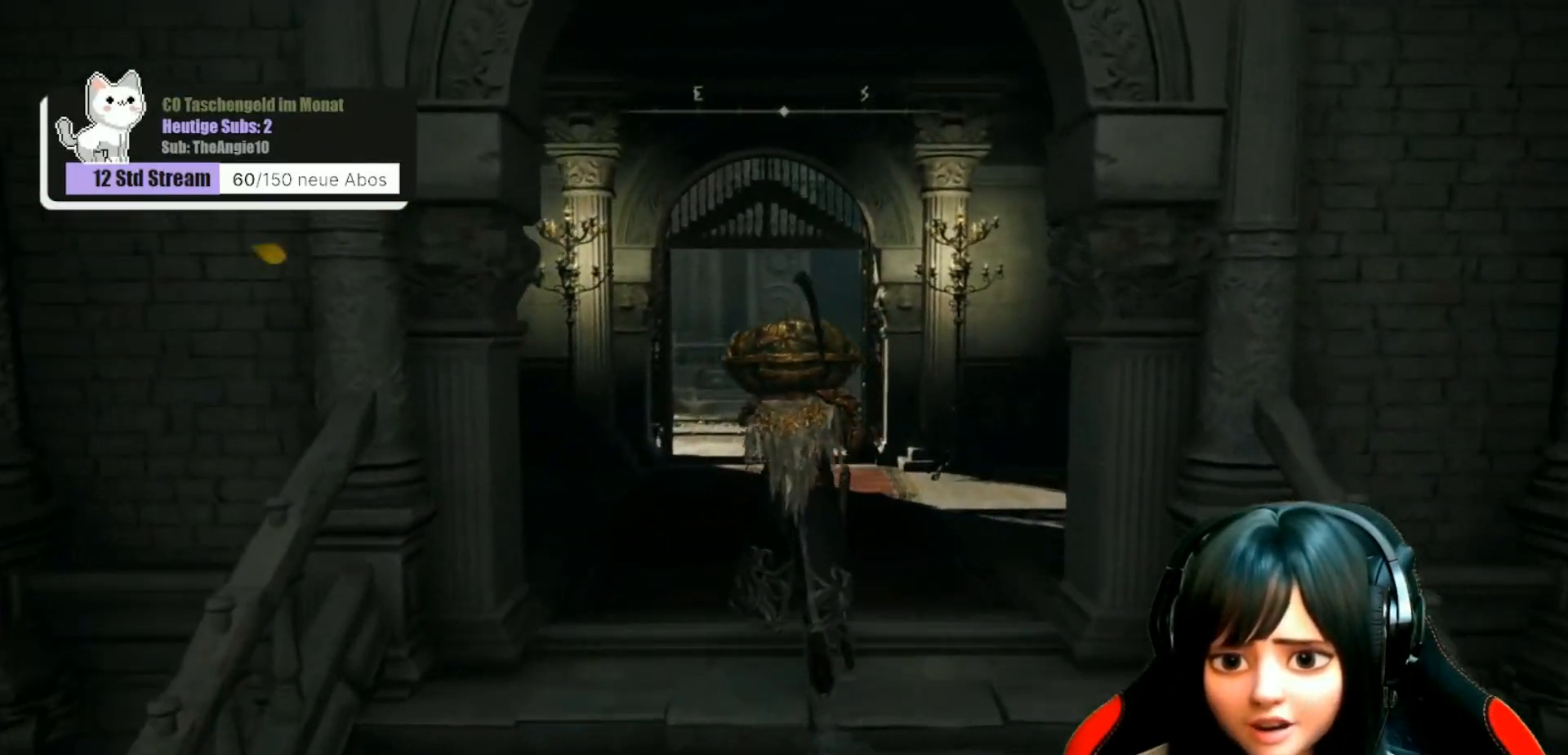
{"buttons": [], "left_stick": "up", "right_stick": "center", "events": [[283, "right_stick", "down-left"], [483, "right_stick", "center"]]}
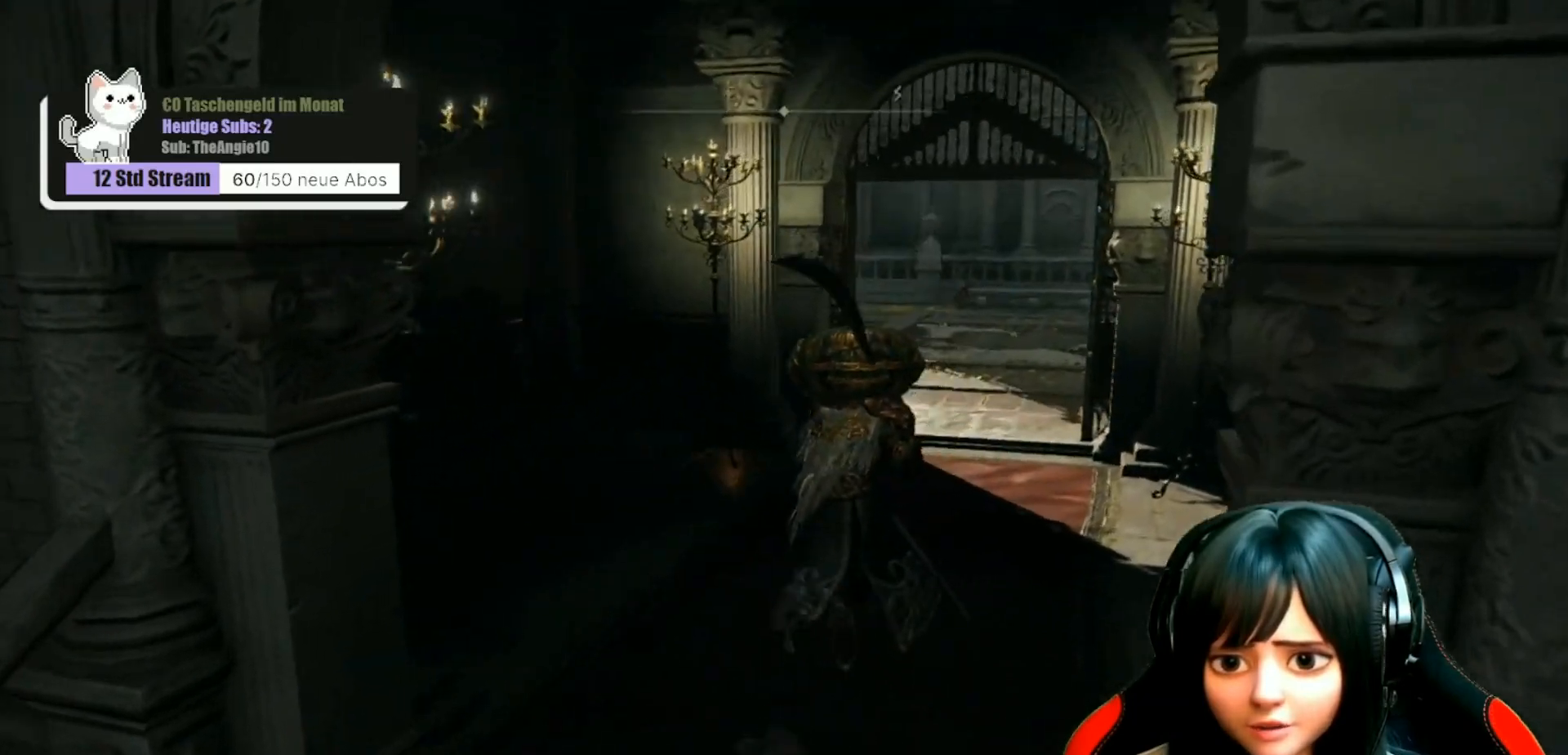
{"buttons": [], "left_stick": "up", "right_stick": "center", "events": []}
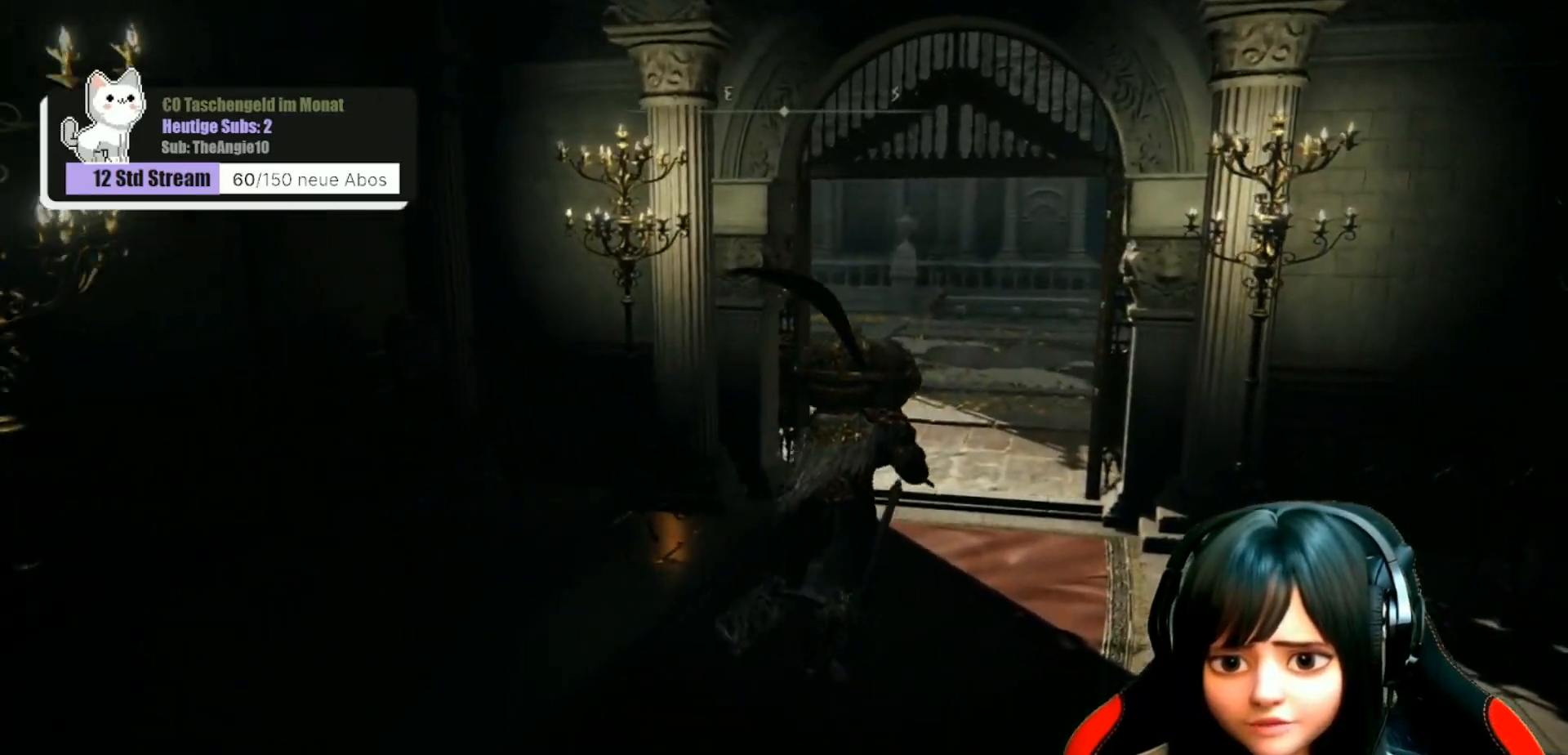
{"buttons": [], "left_stick": "up", "right_stick": "center", "events": []}
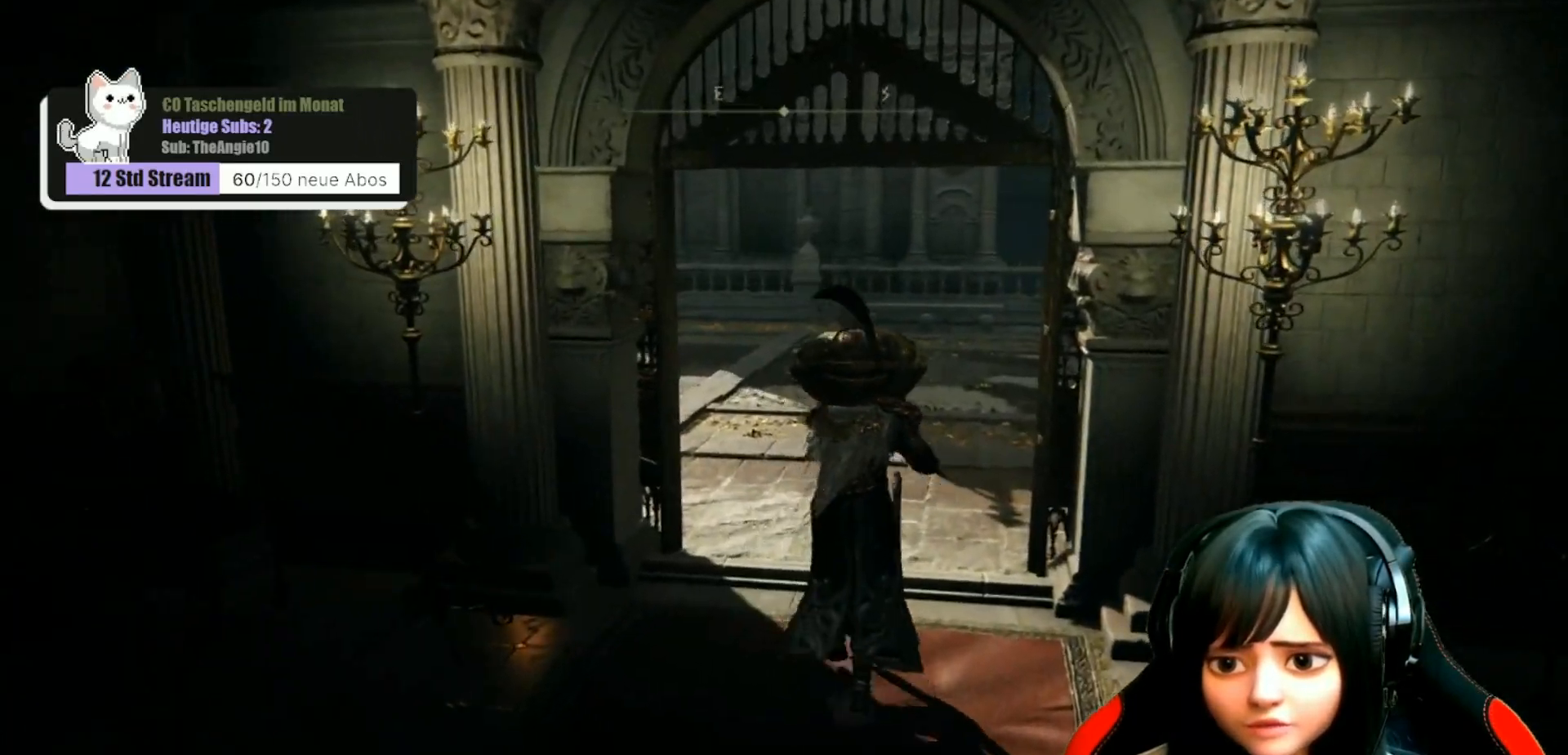
{"buttons": [], "left_stick": "up", "right_stick": "center", "events": []}
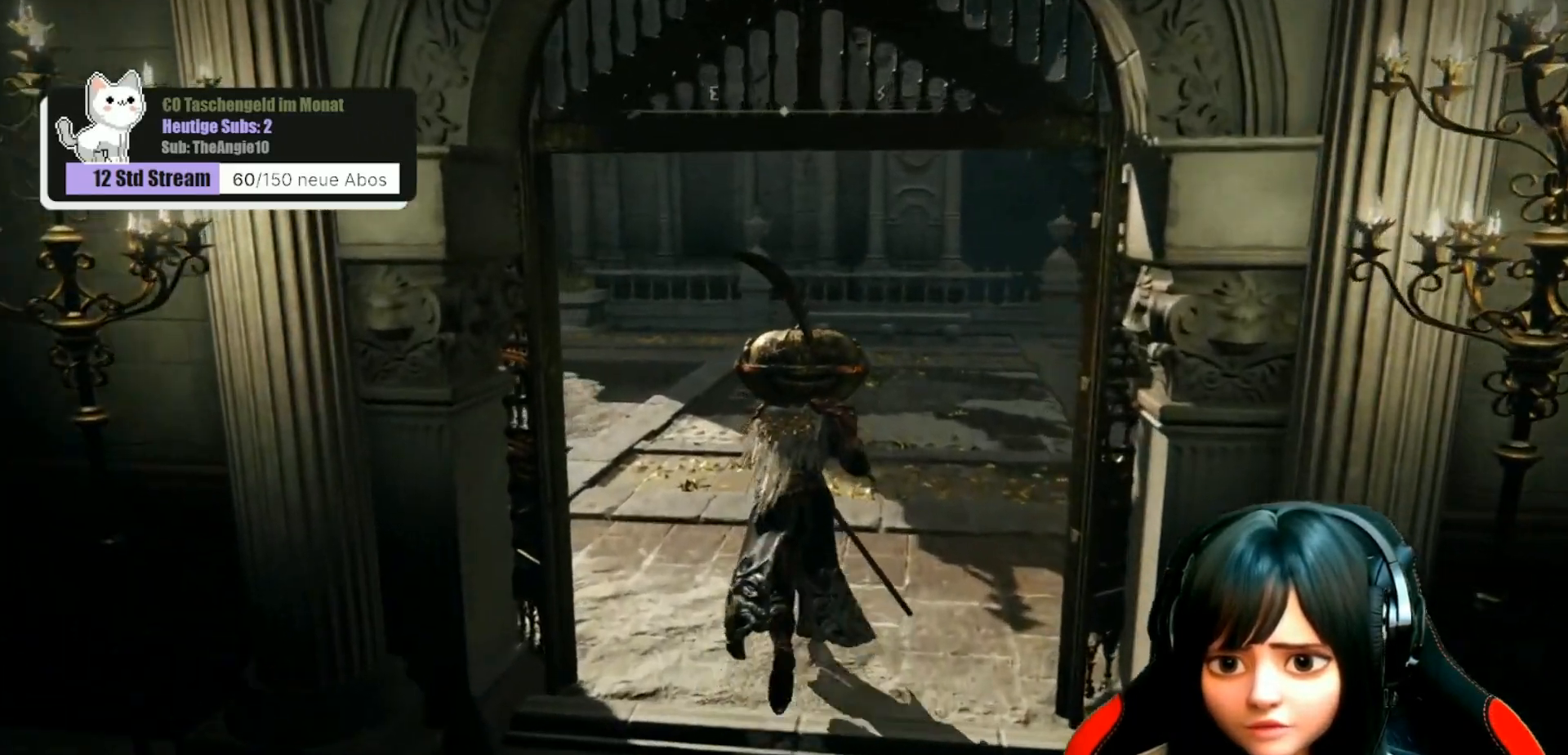
{"buttons": [], "left_stick": "up", "right_stick": "right", "events": [[183, "right_stick", "right"]]}
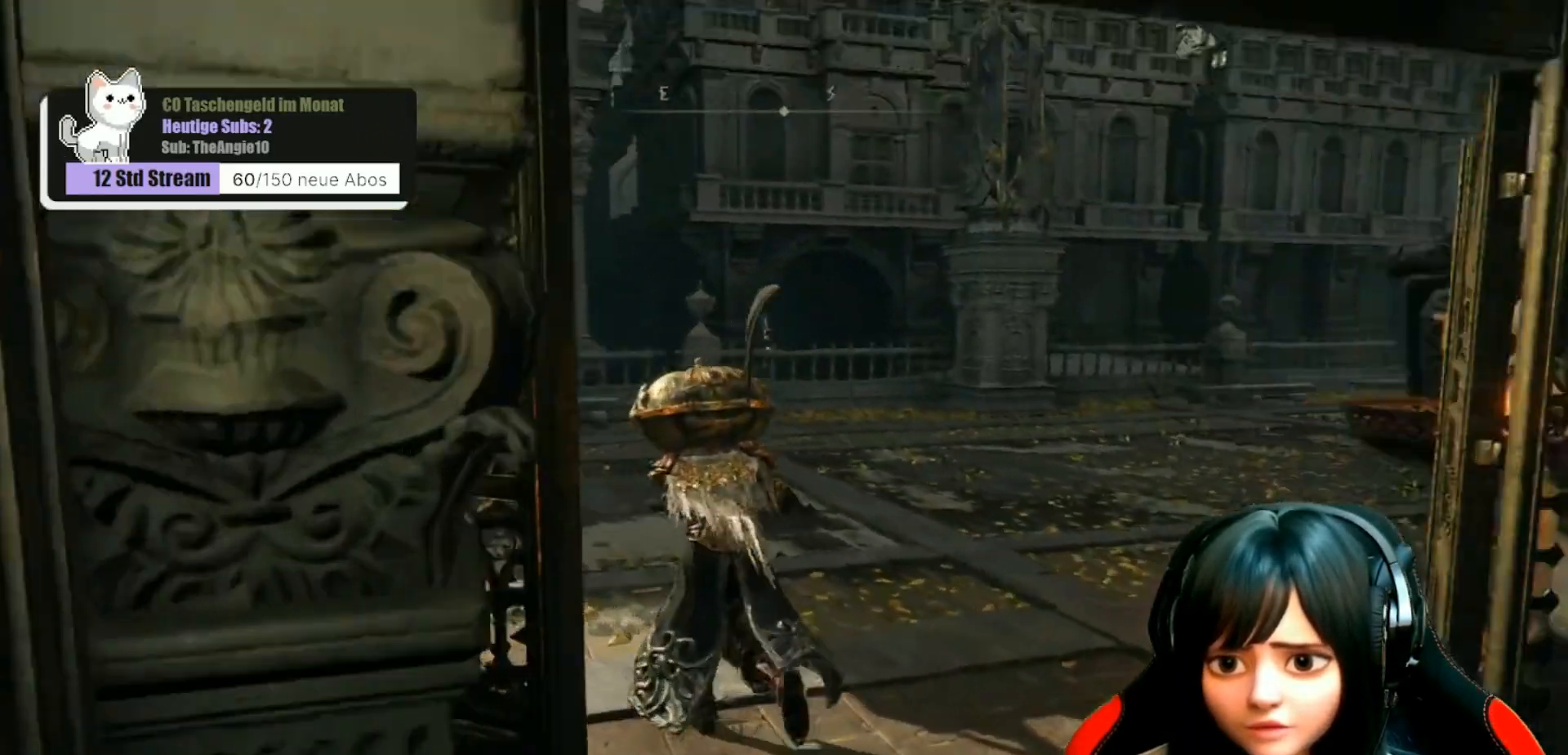
{"buttons": [], "left_stick": "center", "right_stick": "up-right", "events": [[300, "right_stick", "up-right"], [450, "left_stick", "center"]]}
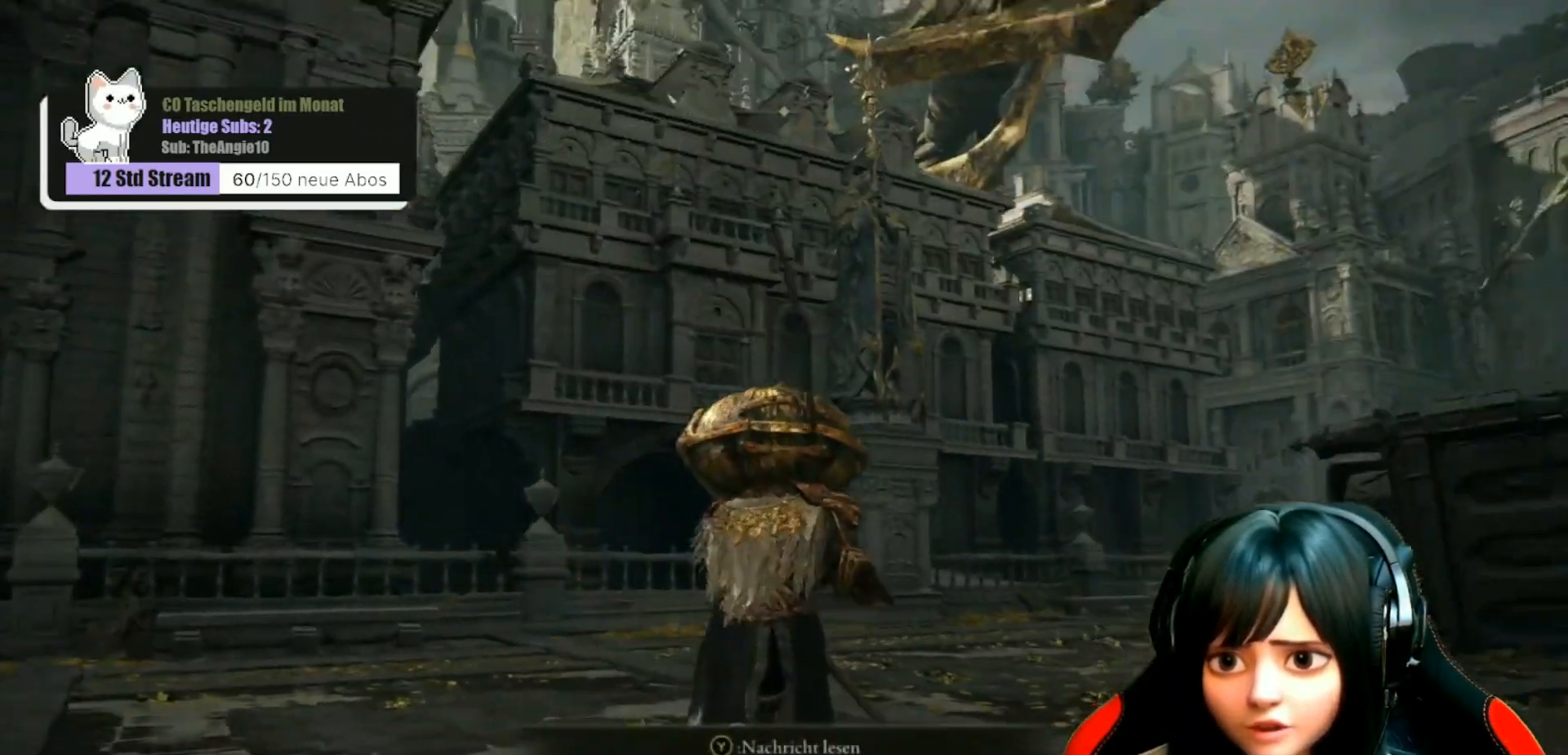
{"buttons": [], "left_stick": "center", "right_stick": "center", "events": [[117, "right_stick", "center"]]}
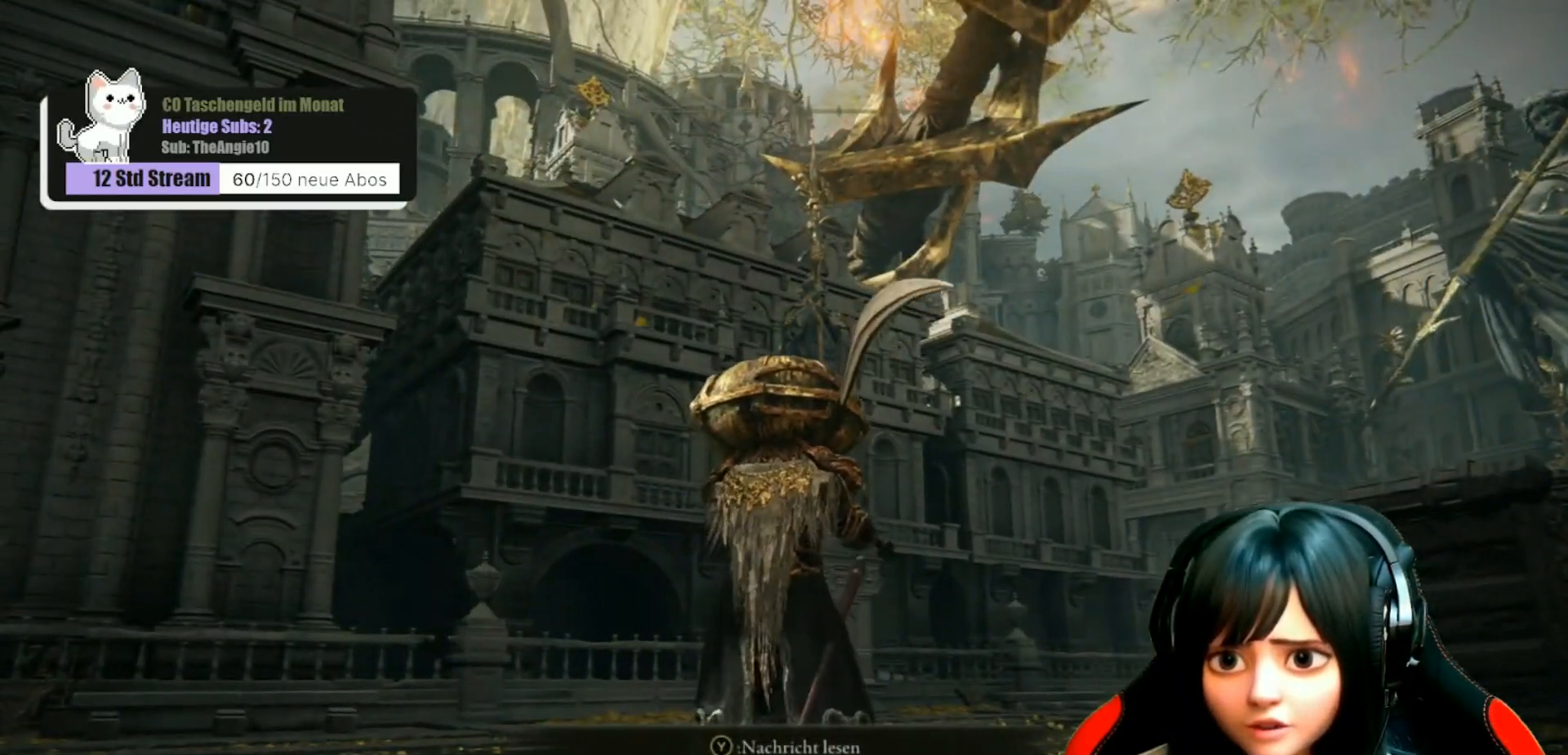
{"buttons": [], "left_stick": "center", "right_stick": "center", "events": []}
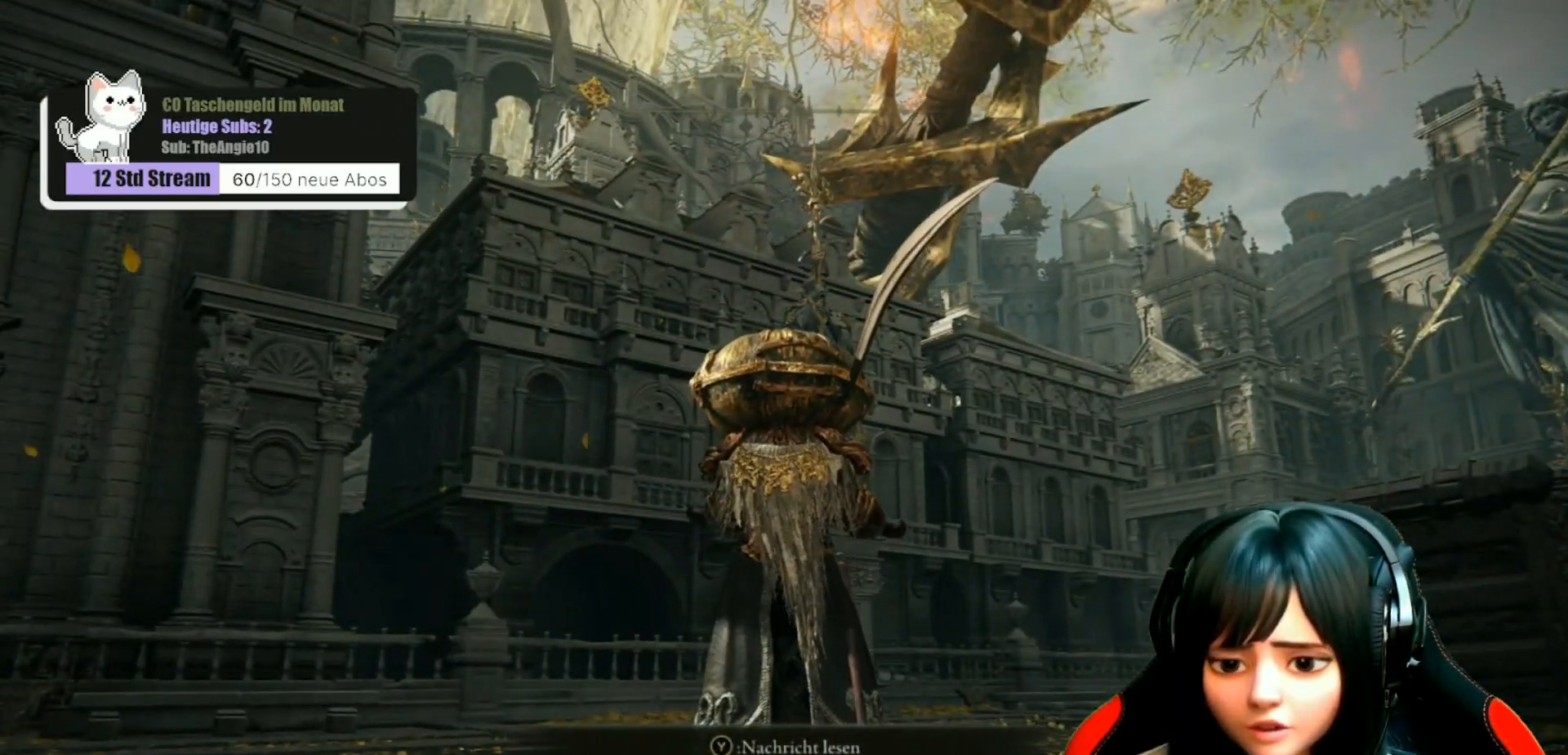
{"buttons": [], "left_stick": "center", "right_stick": "center", "events": []}
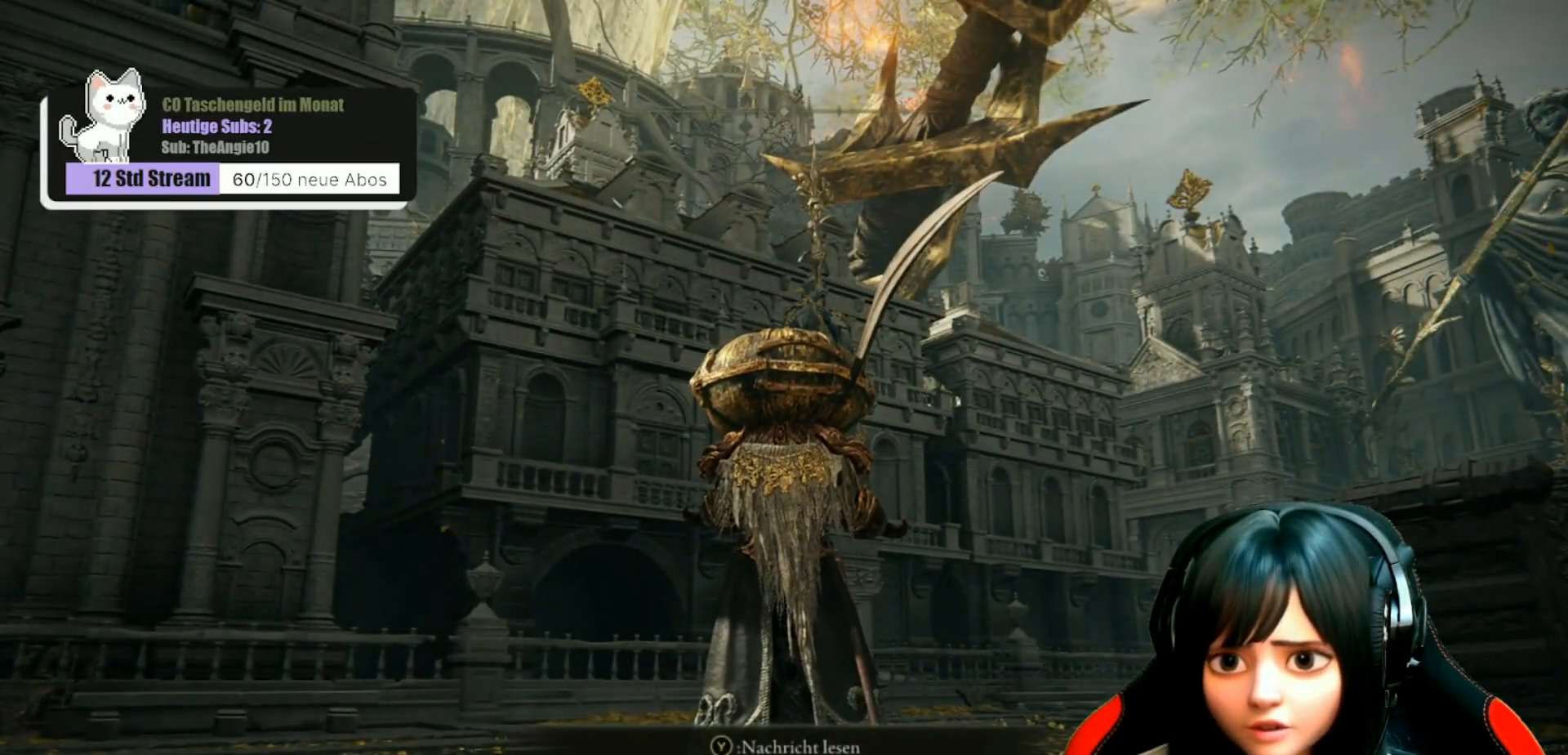
{"buttons": [], "left_stick": "center", "right_stick": "left", "events": [[233, "right_stick", "left"]]}
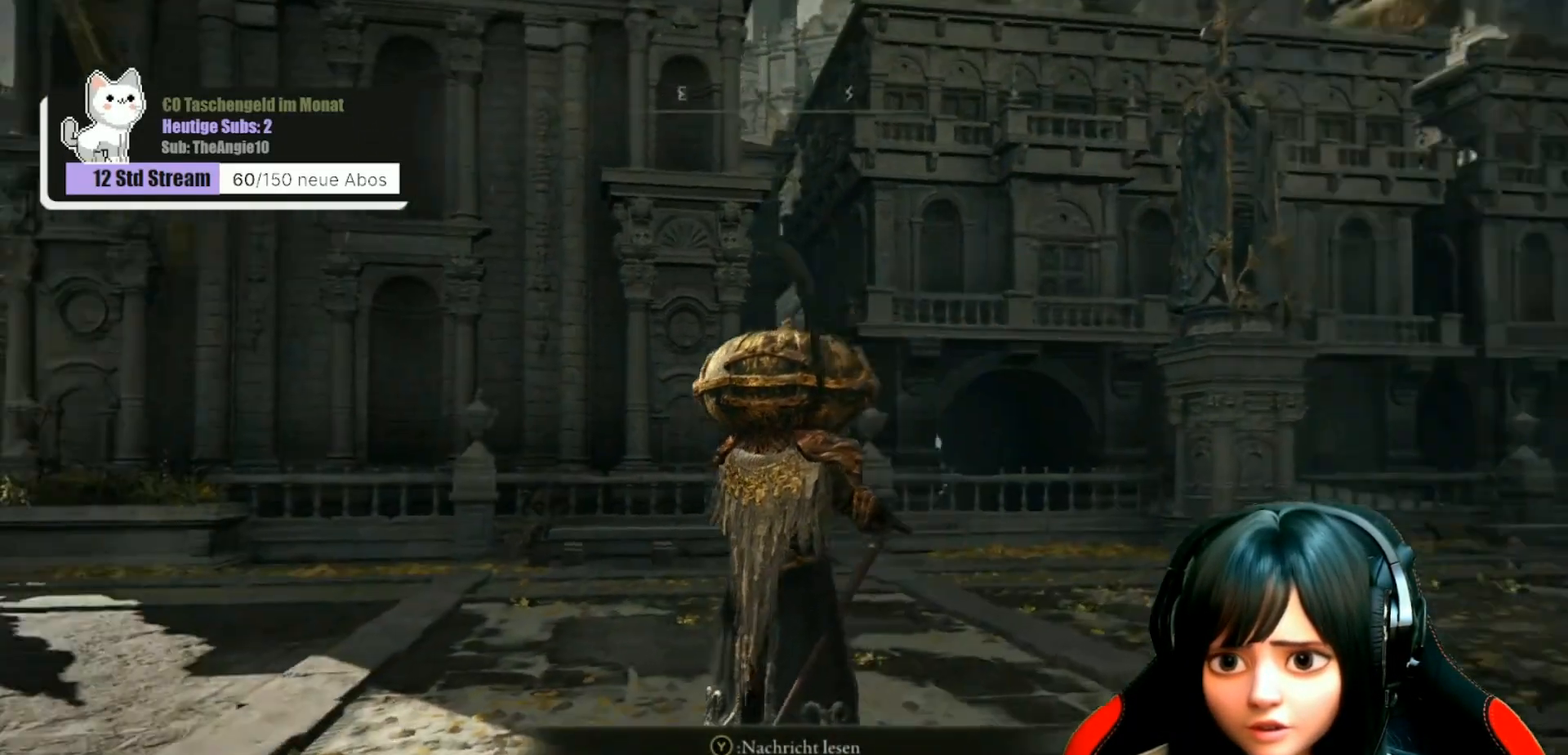
{"buttons": [], "left_stick": "center", "right_stick": "center", "events": [[417, "right_stick", "center"]]}
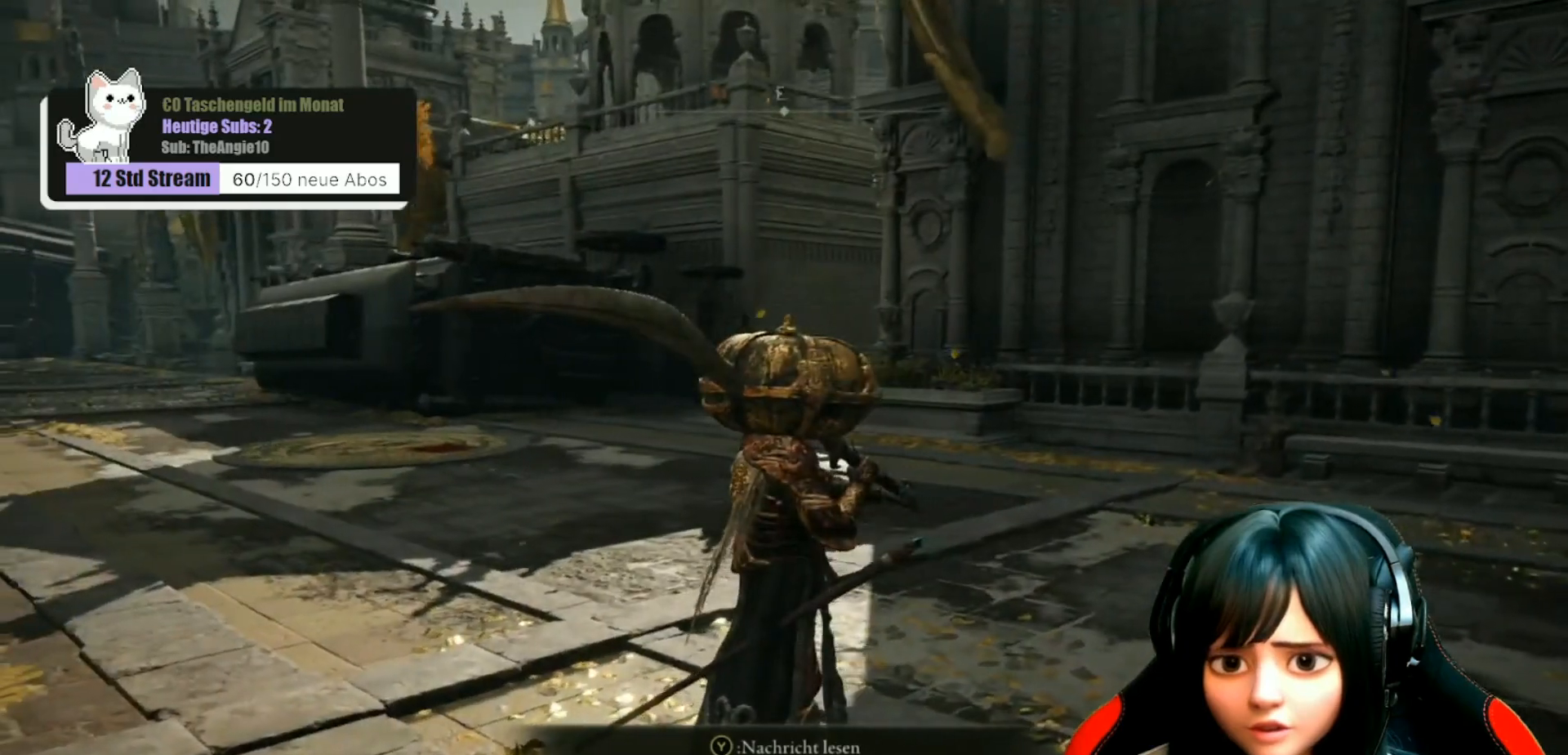
{"buttons": [], "left_stick": "center", "right_stick": "left", "events": [[367, "right_stick", "left"]]}